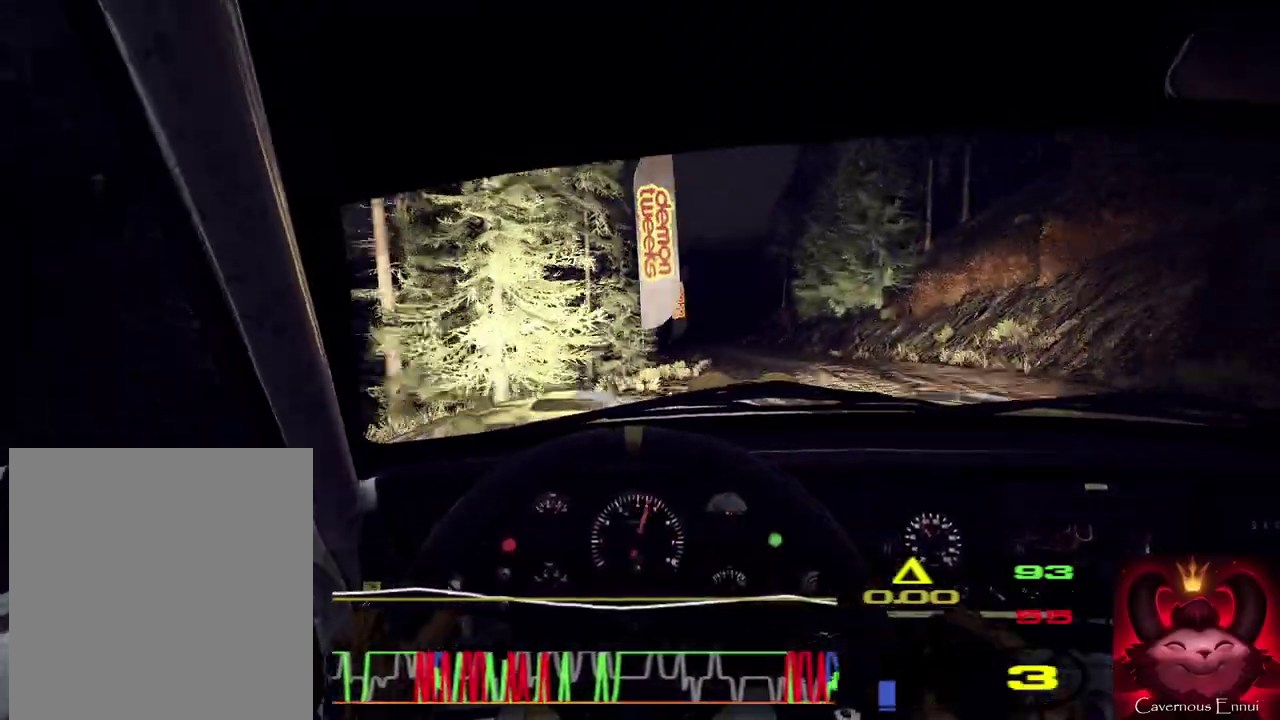
Gameplay with a controller (Xbox layout); each line is a JSON object with the inputs held at the frame after it (dt_ms = milliseconds from this image to that frame). "events" lists button and stick changes between this image and that frame as [ms after this image, input, new state], when the widget could be followed in between. Not read: L1 L3 R1 R3.
{"dt_ms": 400, "buttons": [], "left_stick": "left", "right_stick": "center", "events": [[200, "left_stick", "center"], [300, "left_stick", "left"]]}
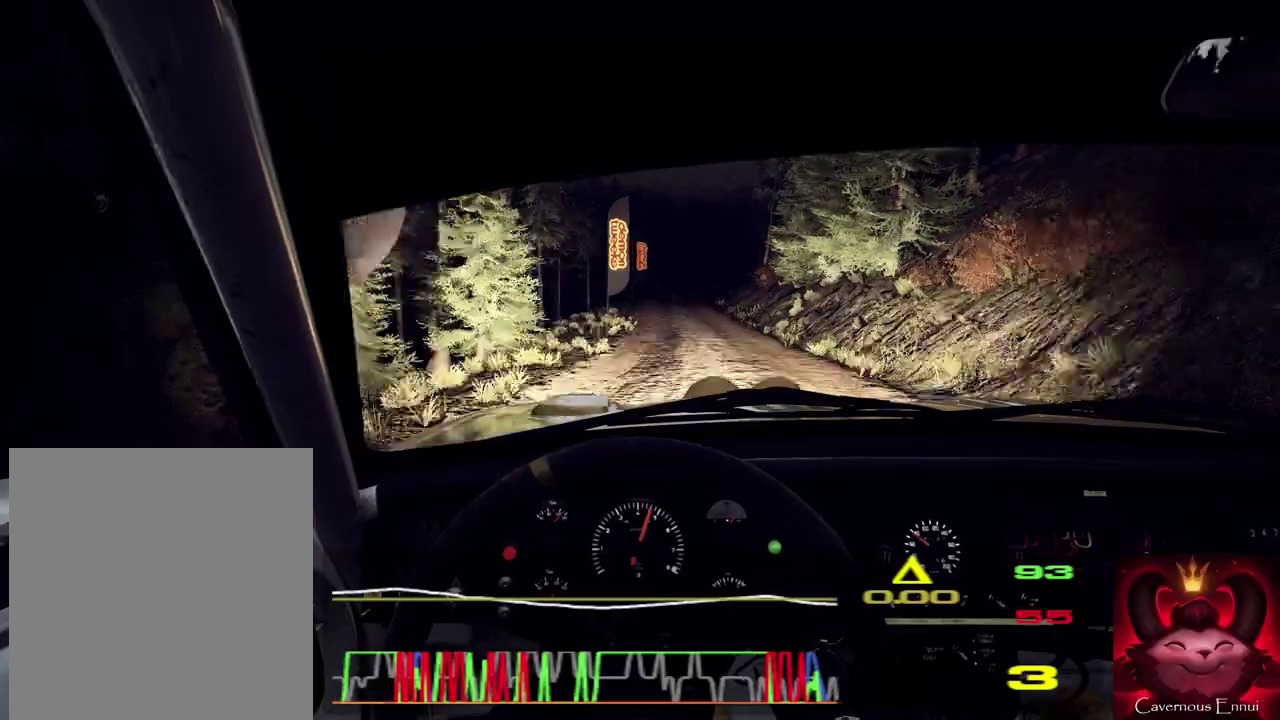
{"dt_ms": 800, "buttons": [], "left_stick": "right", "right_stick": "up", "events": [[200, "left_stick", "center"], [367, "right_stick", "up"], [433, "left_stick", "right"], [467, "right_stick", "center"], [567, "left_stick", "center"], [700, "left_stick", "right"], [733, "right_stick", "up"]]}
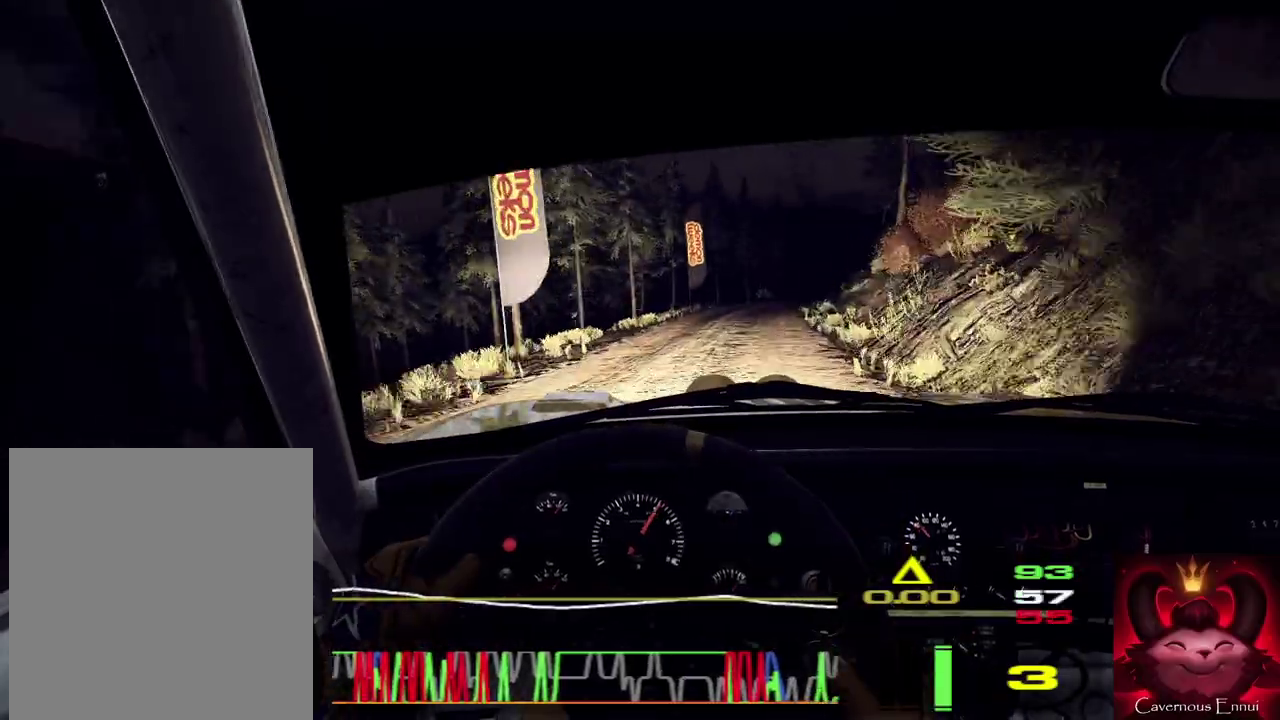
{"dt_ms": 300, "buttons": [], "left_stick": "right", "right_stick": "up", "events": [[33, "left_stick", "center"], [200, "left_stick", "right"]]}
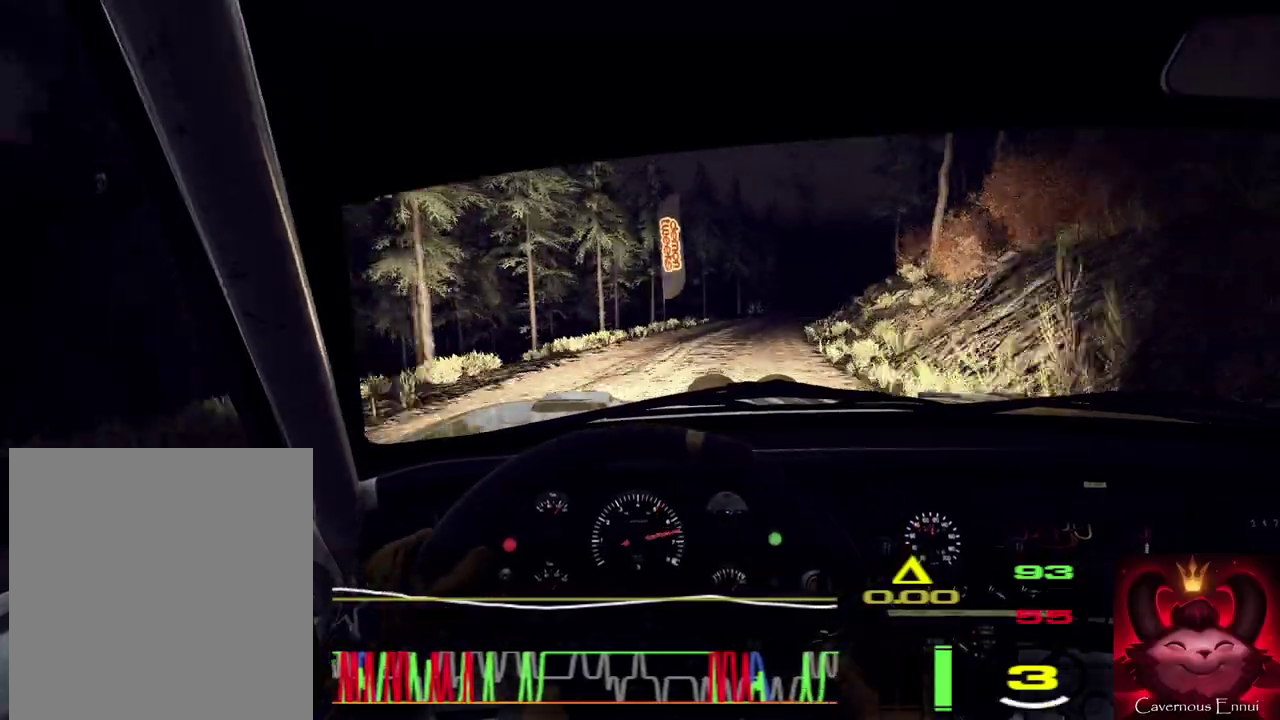
{"dt_ms": 500, "buttons": [], "left_stick": "center", "right_stick": "up", "events": [[300, "left_stick", "center"]]}
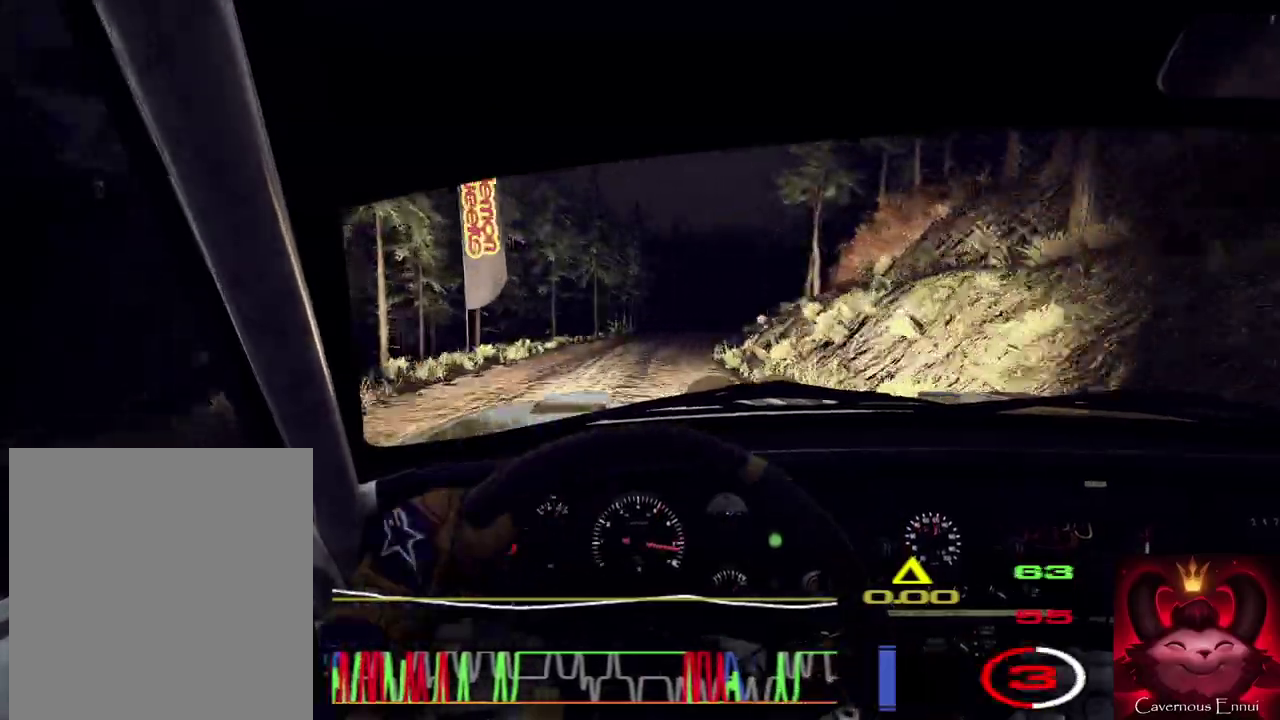
{"dt_ms": 400, "buttons": [], "left_stick": "center", "right_stick": "up", "events": [[200, "left_stick", "right"], [367, "left_stick", "center"]]}
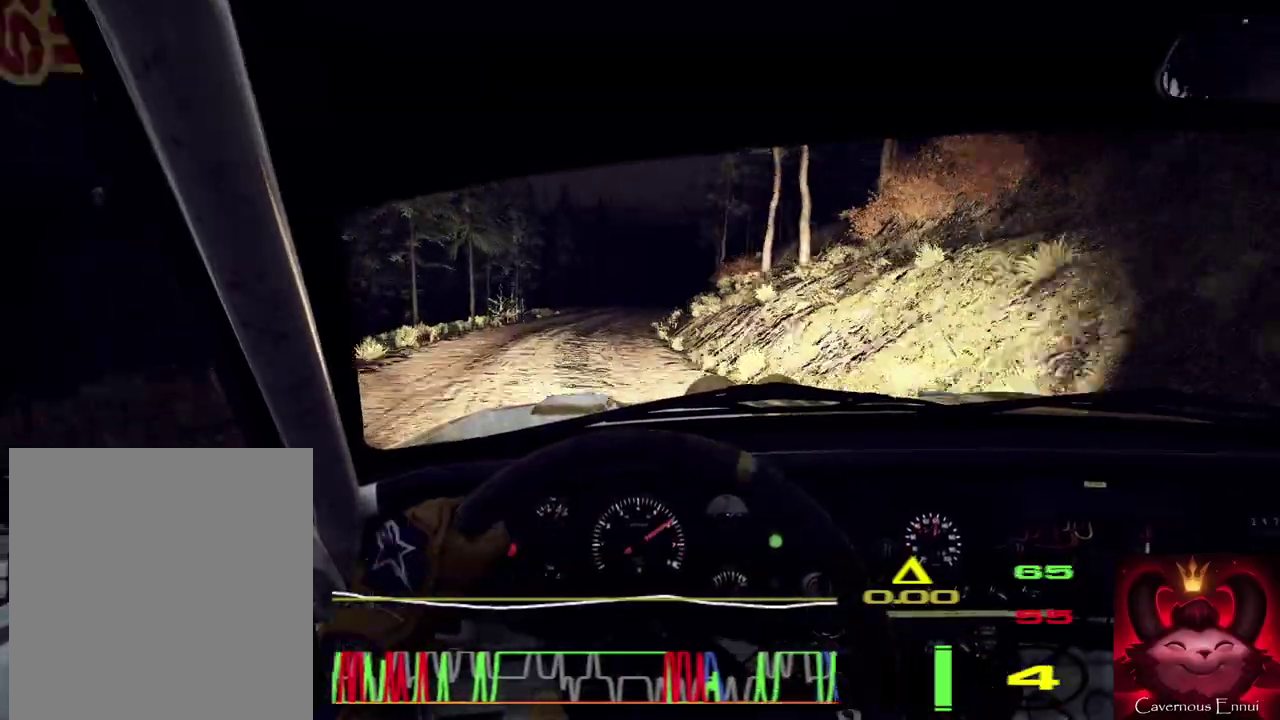
{"dt_ms": 800, "buttons": [], "left_stick": "left", "right_stick": "up", "events": [[167, "left_stick", "right"], [200, "right_stick", "center"], [267, "left_stick", "center"], [400, "left_stick", "down-left"], [400, "right_stick", "up"], [500, "right_stick", "center"], [567, "left_stick", "center"], [667, "left_stick", "left"], [667, "right_stick", "up"]]}
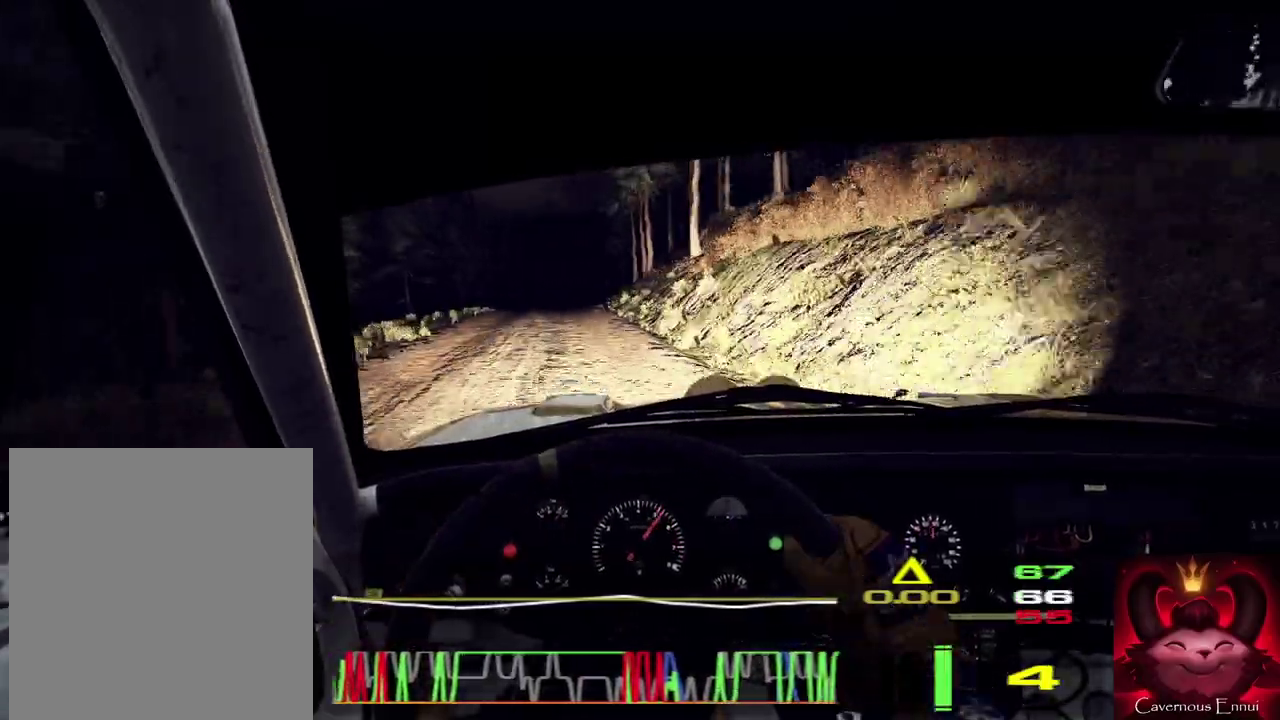
{"dt_ms": 300, "buttons": [], "left_stick": "center", "right_stick": "up", "events": [[67, "left_stick", "center"]]}
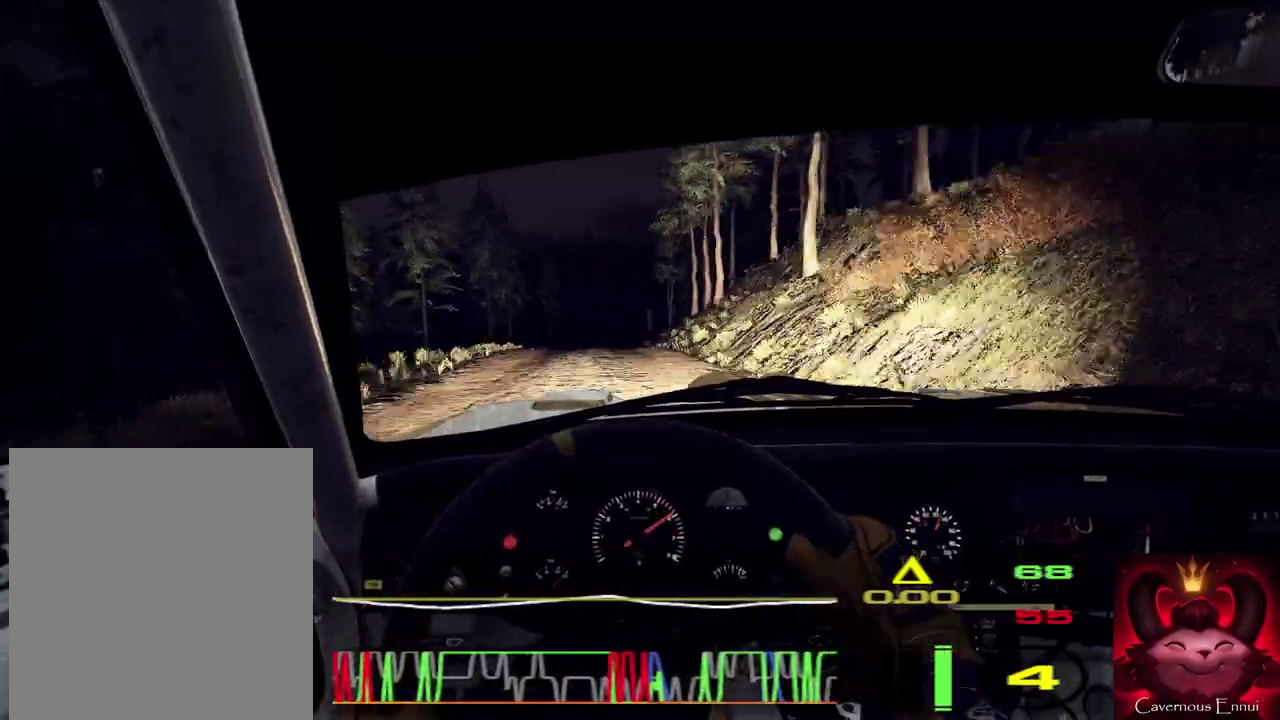
{"dt_ms": 600, "buttons": [], "left_stick": "center", "right_stick": "up", "events": [[233, "left_stick", "right"], [500, "left_stick", "center"]]}
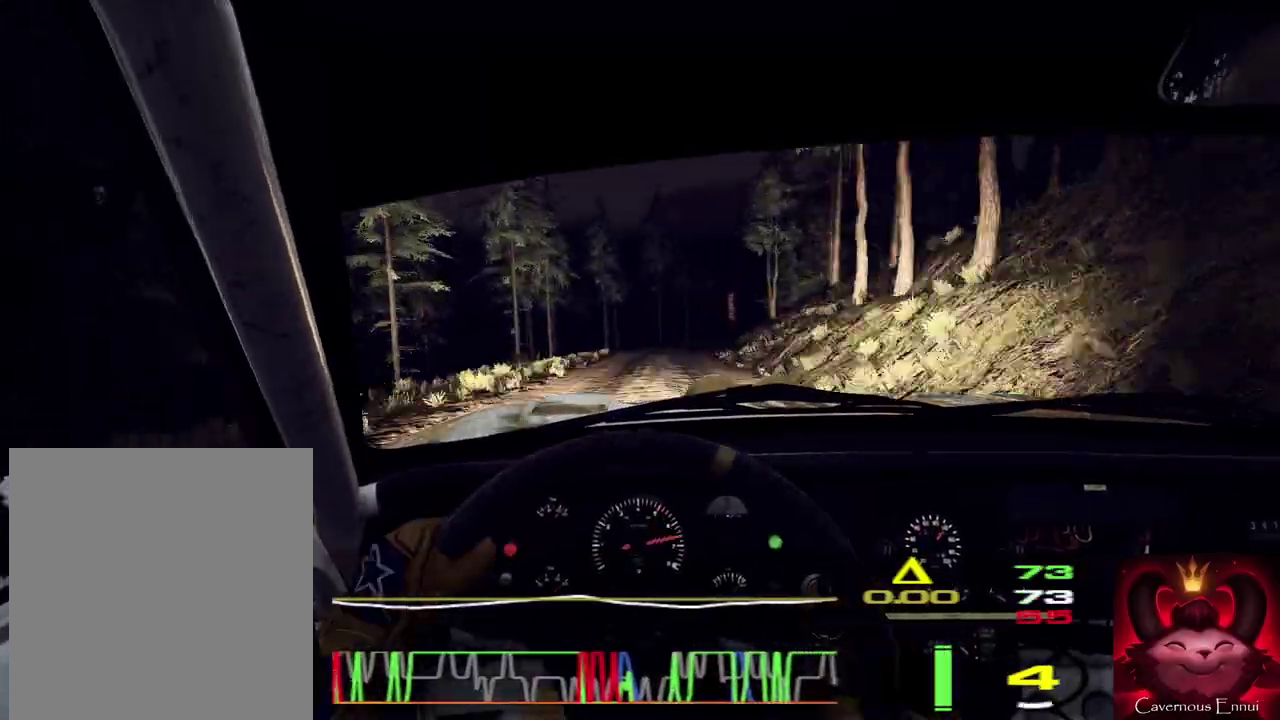
{"dt_ms": 400, "buttons": [], "left_stick": "center", "right_stick": "up", "events": [[67, "left_stick", "right"], [333, "left_stick", "center"]]}
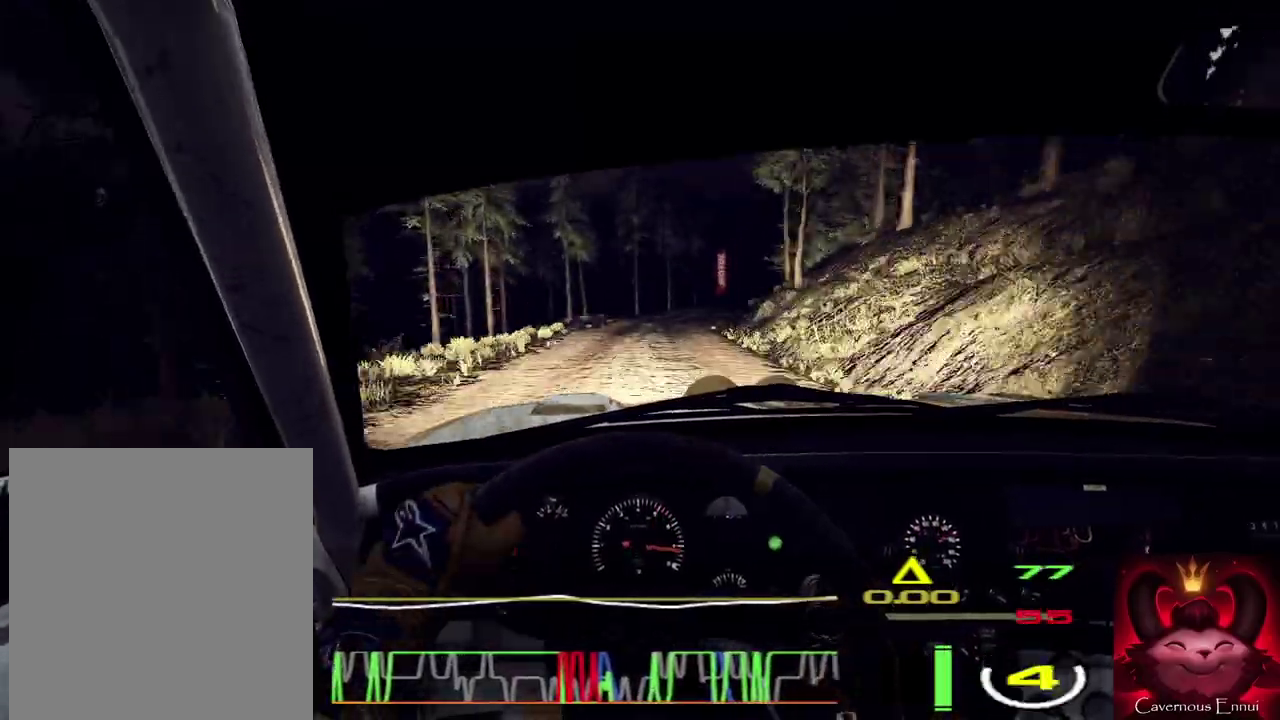
{"dt_ms": 400, "buttons": [], "left_stick": "center", "right_stick": "center", "events": [[100, "left_stick", "right"], [133, "L2", "down"], [167, "right_stick", "center"], [267, "L2", "up"], [333, "left_stick", "center"]]}
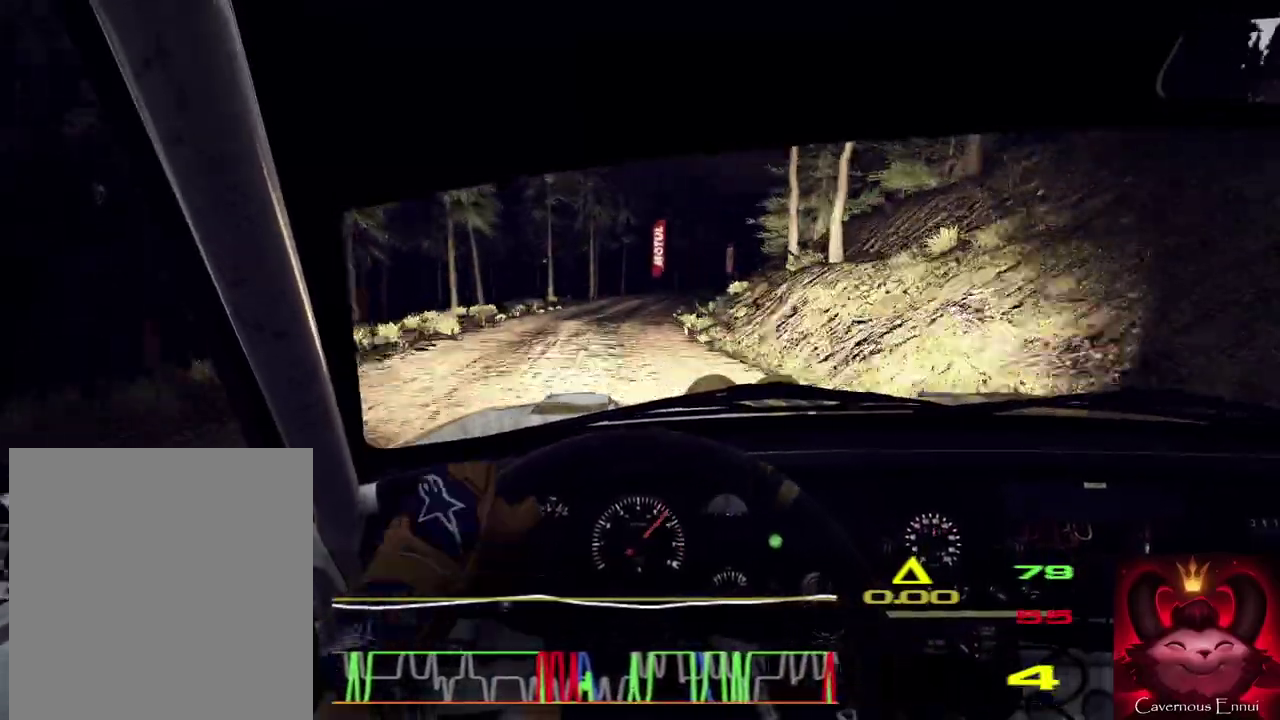
{"dt_ms": 600, "buttons": [], "left_stick": "center", "right_stick": "center", "events": [[100, "right_stick", "up"], [167, "L2", "down"], [167, "left_stick", "right"], [200, "right_stick", "center"], [267, "L2", "up"], [300, "left_stick", "center"], [467, "left_stick", "down-left"], [533, "left_stick", "center"]]}
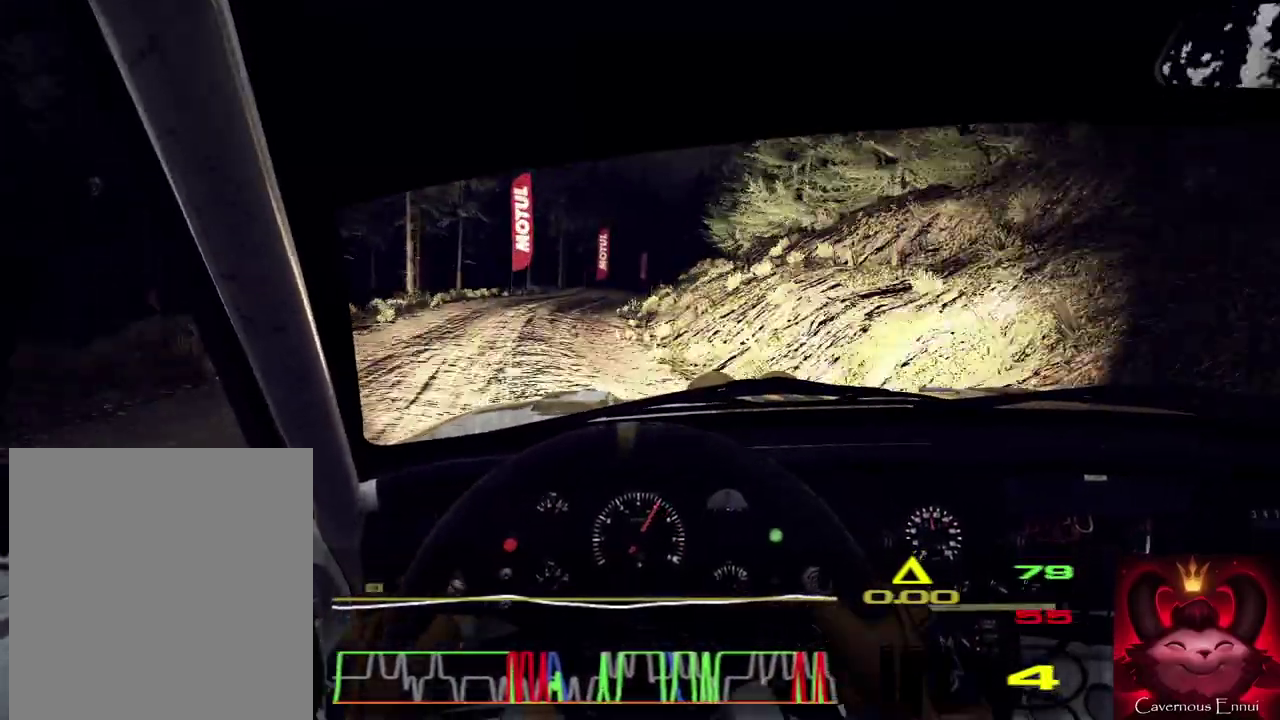
{"dt_ms": 400, "buttons": ["L2"], "left_stick": "right", "right_stick": "center", "events": [[67, "L2", "down"], [67, "right_stick", "up"], [133, "L2", "up"], [133, "left_stick", "right"], [200, "right_stick", "center"], [400, "L2", "down"]]}
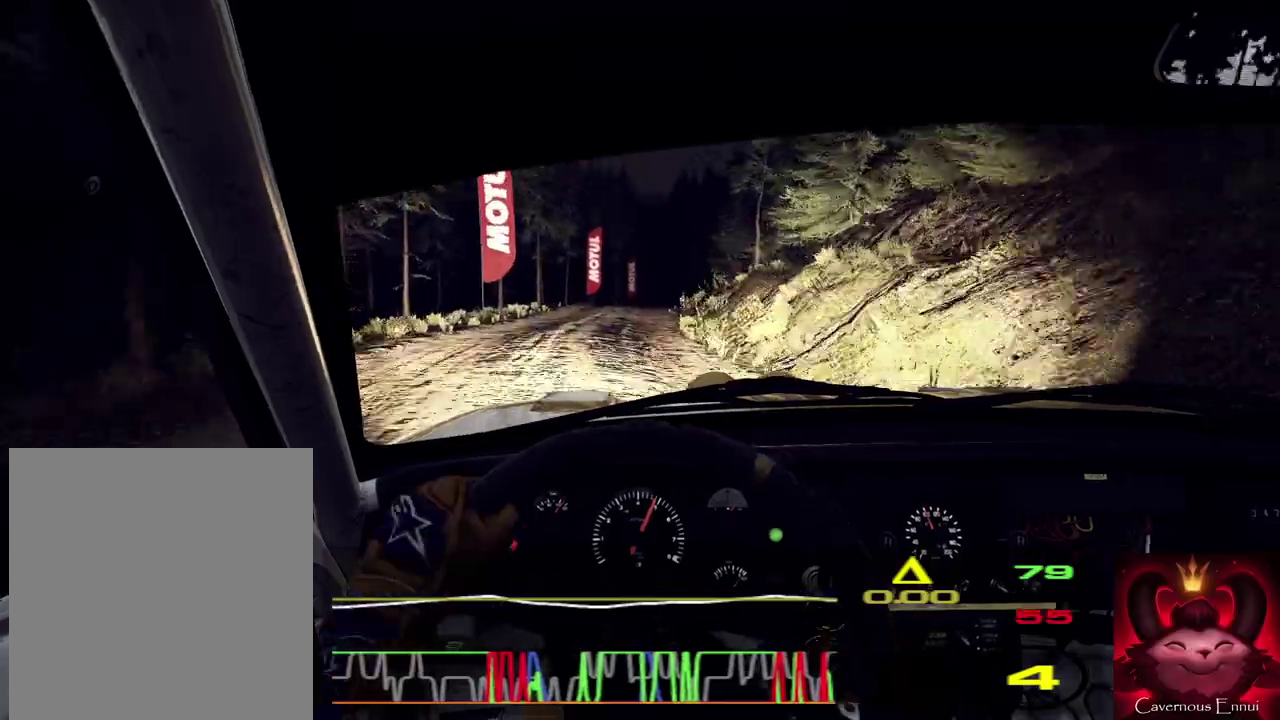
{"dt_ms": 800, "buttons": [], "left_stick": "down-left", "right_stick": "up-right", "events": [[67, "L2", "up"], [100, "left_stick", "center"], [333, "right_stick", "up"], [433, "right_stick", "center"], [667, "left_stick", "down-left"], [700, "right_stick", "up-right"]]}
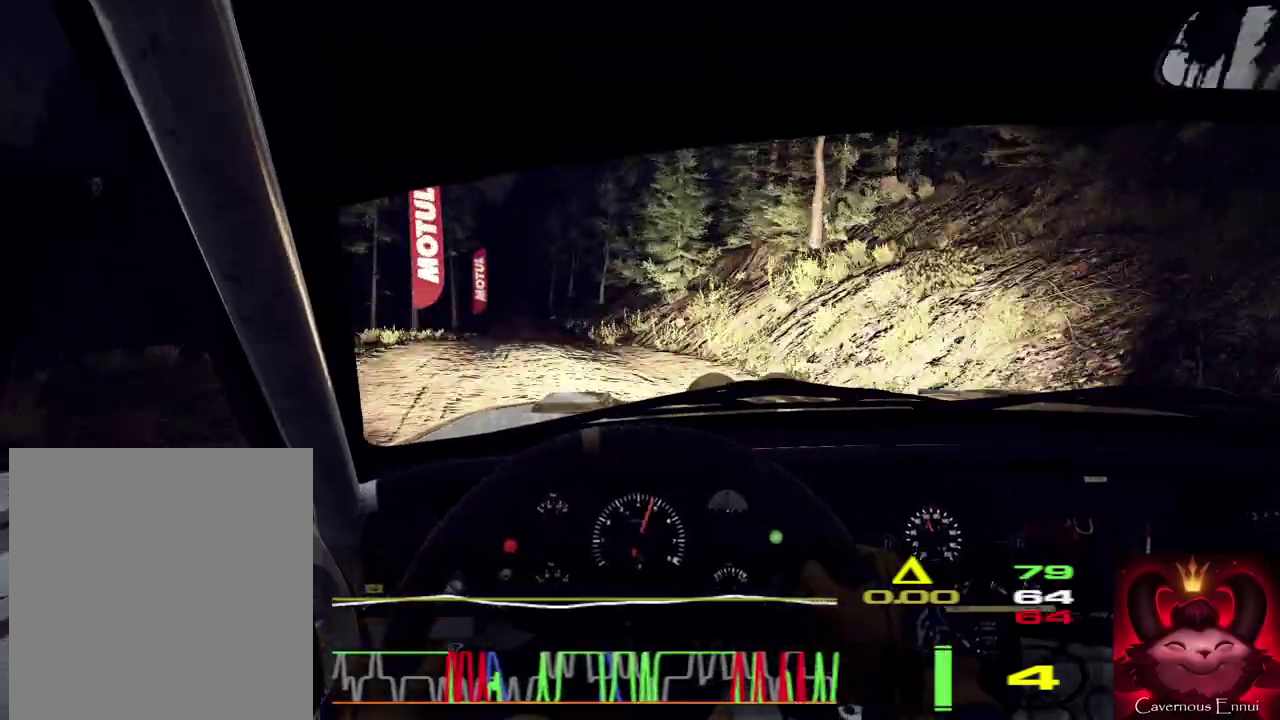
{"dt_ms": 300, "buttons": [], "left_stick": "center", "right_stick": "up", "events": [[33, "left_stick", "center"], [33, "right_stick", "up"]]}
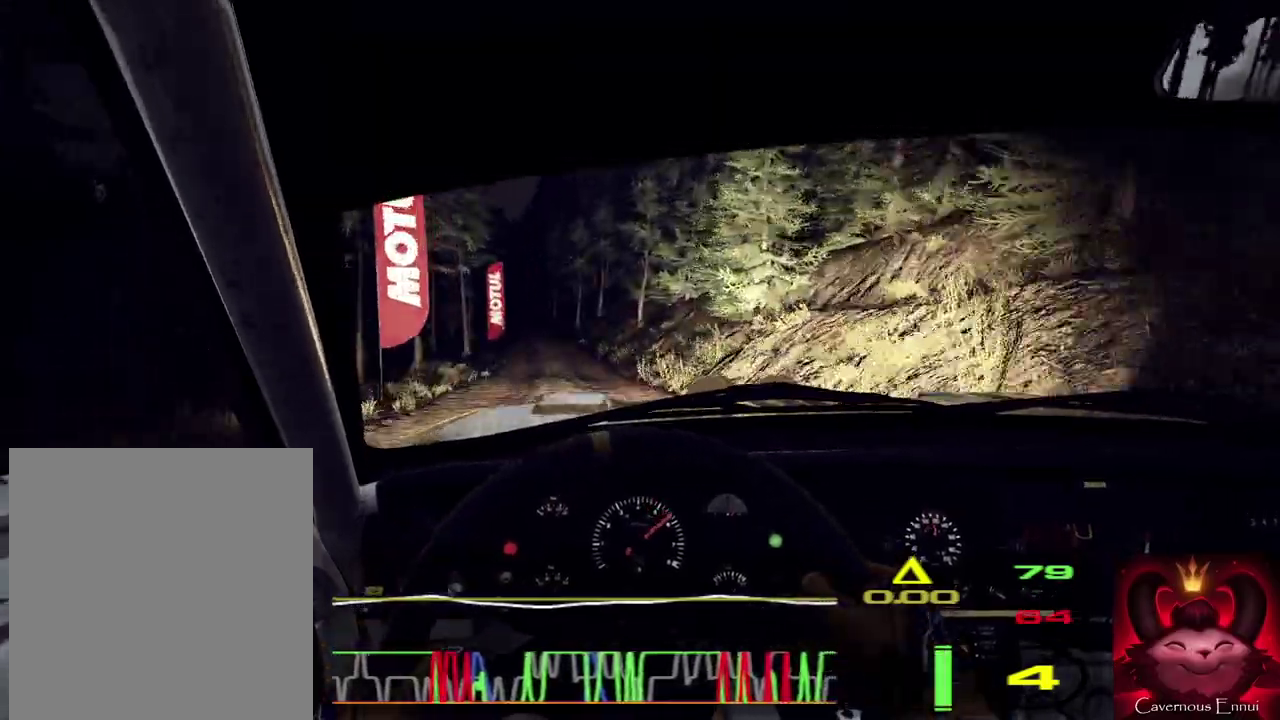
{"dt_ms": 600, "buttons": [], "left_stick": "center", "right_stick": "up", "events": [[167, "left_stick", "right"], [200, "right_stick", "center"], [333, "left_stick", "center"], [400, "right_stick", "up"]]}
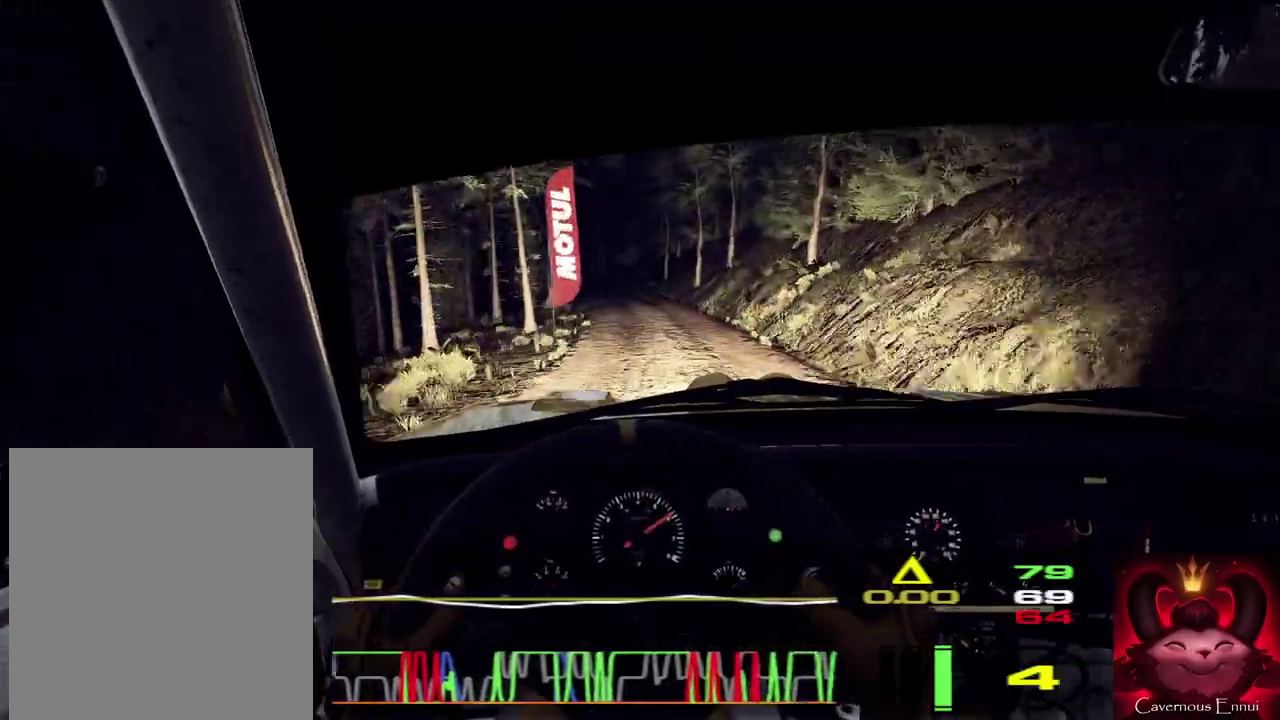
{"dt_ms": 400, "buttons": [], "left_stick": "center", "right_stick": "up", "events": [[200, "left_stick", "left"], [367, "left_stick", "center"]]}
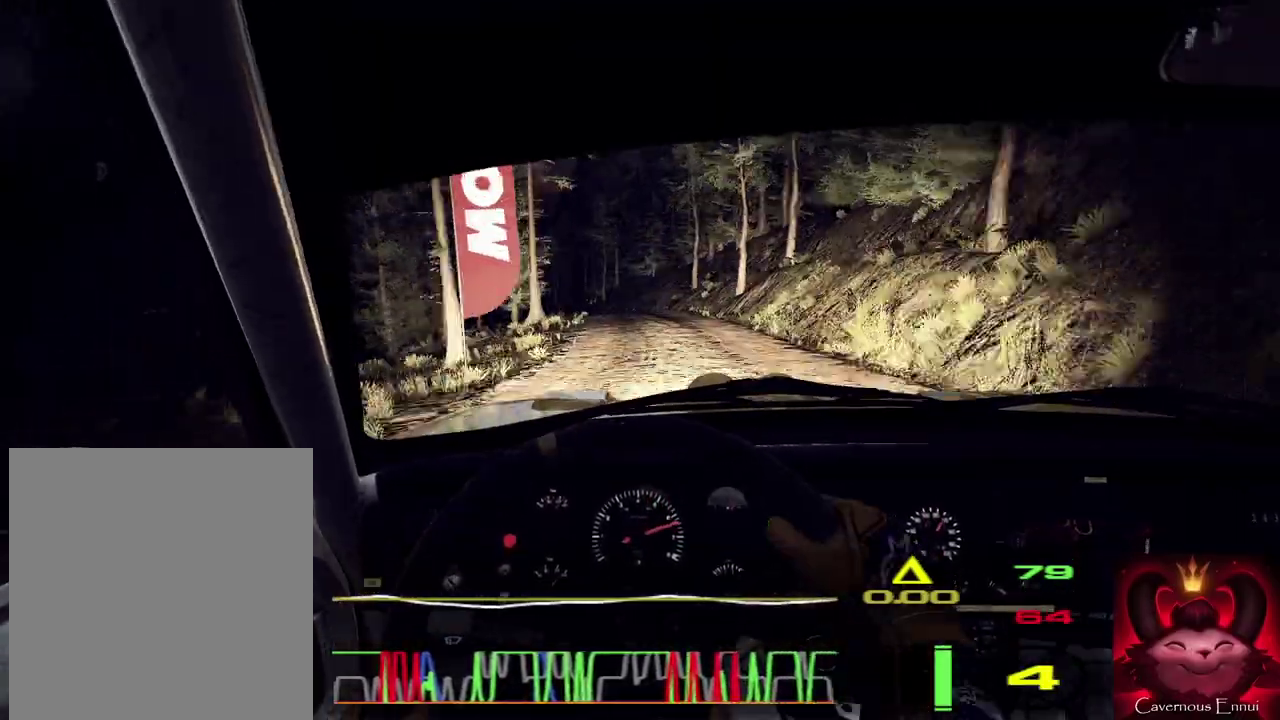
{"dt_ms": 400, "buttons": ["L2"], "left_stick": "left", "right_stick": "center", "events": [[67, "L2", "down"], [100, "left_stick", "left"], [167, "right_stick", "center"], [300, "L2", "up"], [400, "L2", "down"]]}
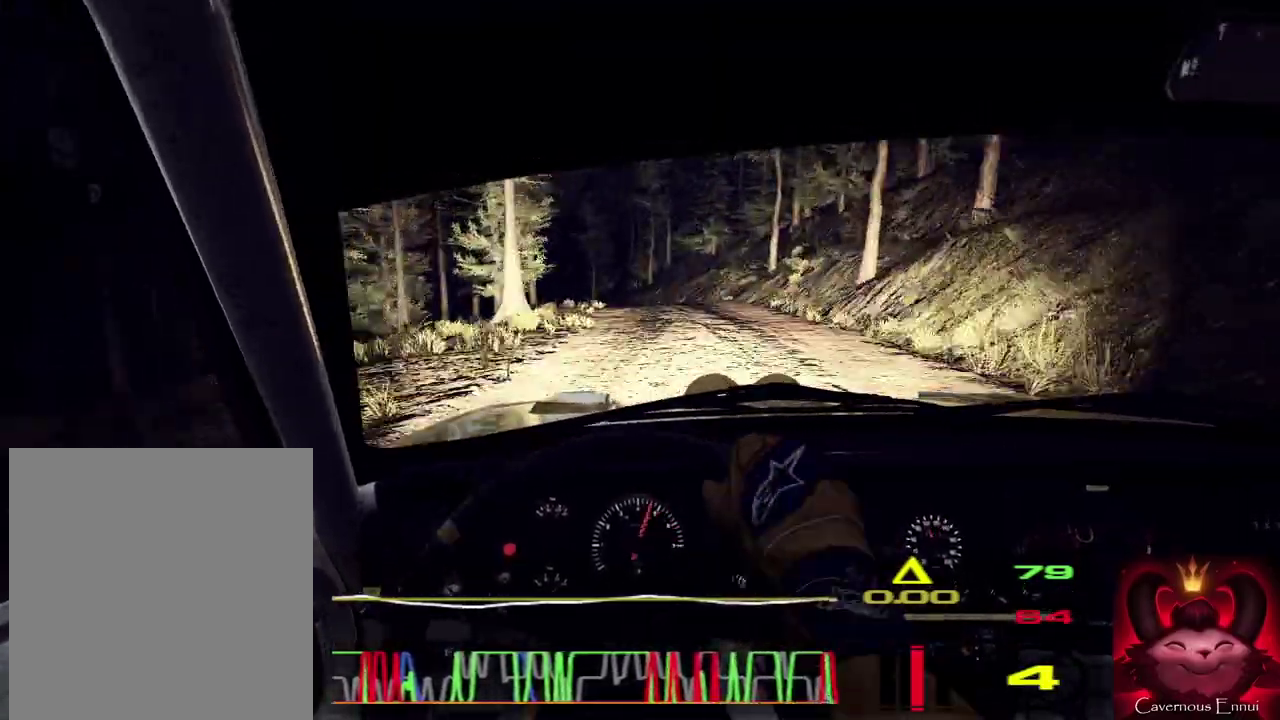
{"dt_ms": 600, "buttons": [], "left_stick": "right", "right_stick": "center", "events": [[100, "L2", "up"], [133, "left_stick", "center"], [300, "left_stick", "left"], [300, "right_stick", "up"], [367, "left_stick", "center"], [433, "right_stick", "center"], [533, "left_stick", "right"]]}
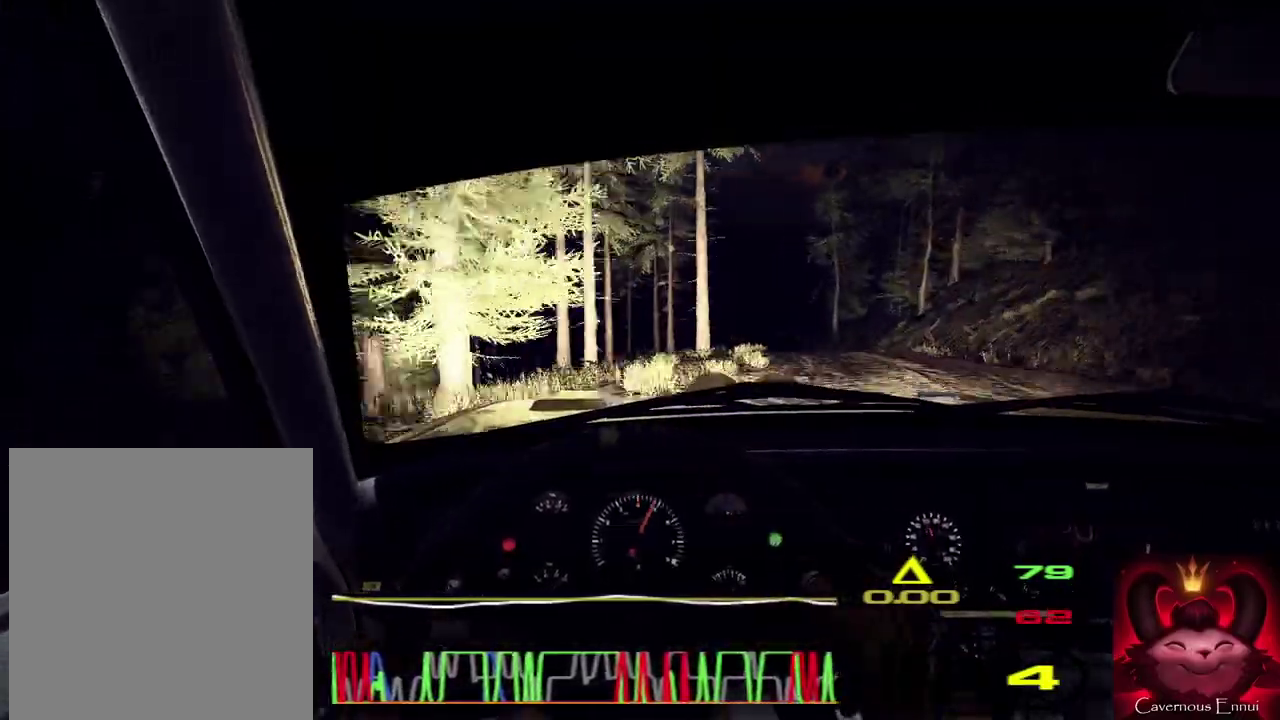
{"dt_ms": 300, "buttons": [], "left_stick": "right", "right_stick": "up", "events": [[200, "left_stick", "center"], [200, "right_stick", "up"], [300, "left_stick", "right"]]}
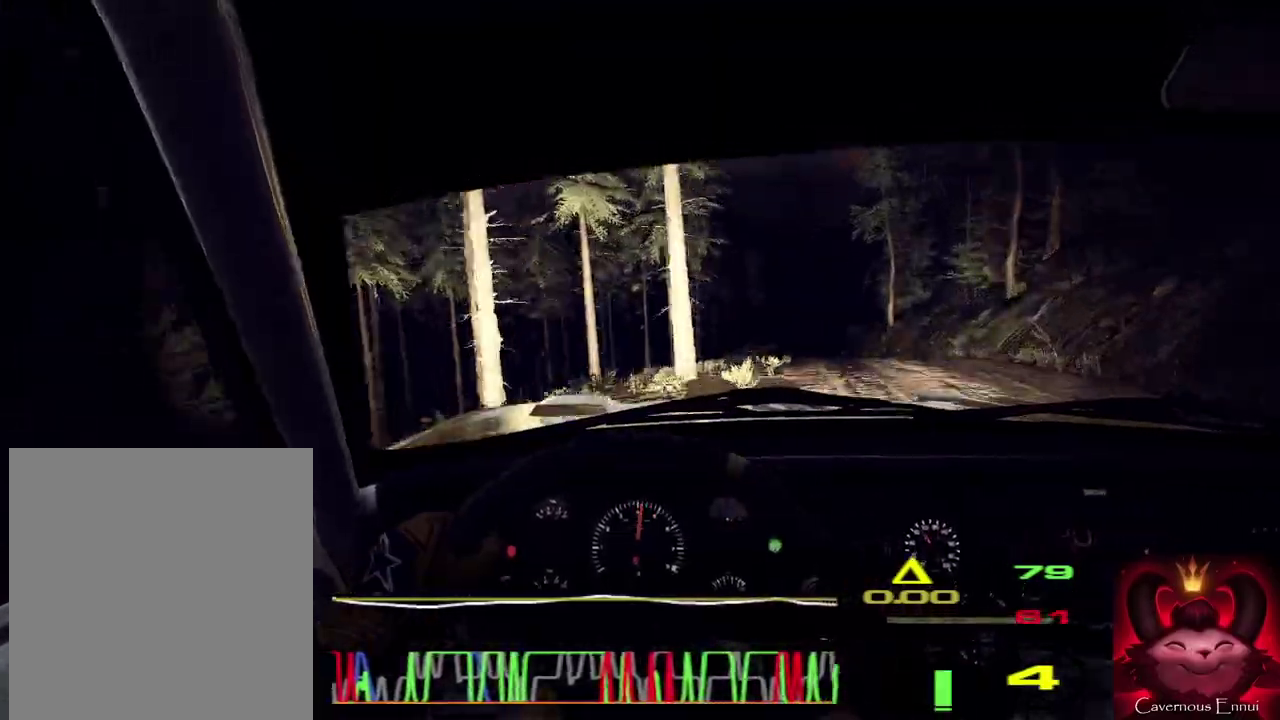
{"dt_ms": 800, "buttons": [], "left_stick": "right", "right_stick": "center", "events": [[33, "right_stick", "center"], [233, "left_stick", "center"], [267, "right_stick", "up"], [333, "left_stick", "down-left"], [400, "right_stick", "center"], [533, "L2", "down"], [600, "L2", "up"], [667, "left_stick", "center"], [800, "left_stick", "right"]]}